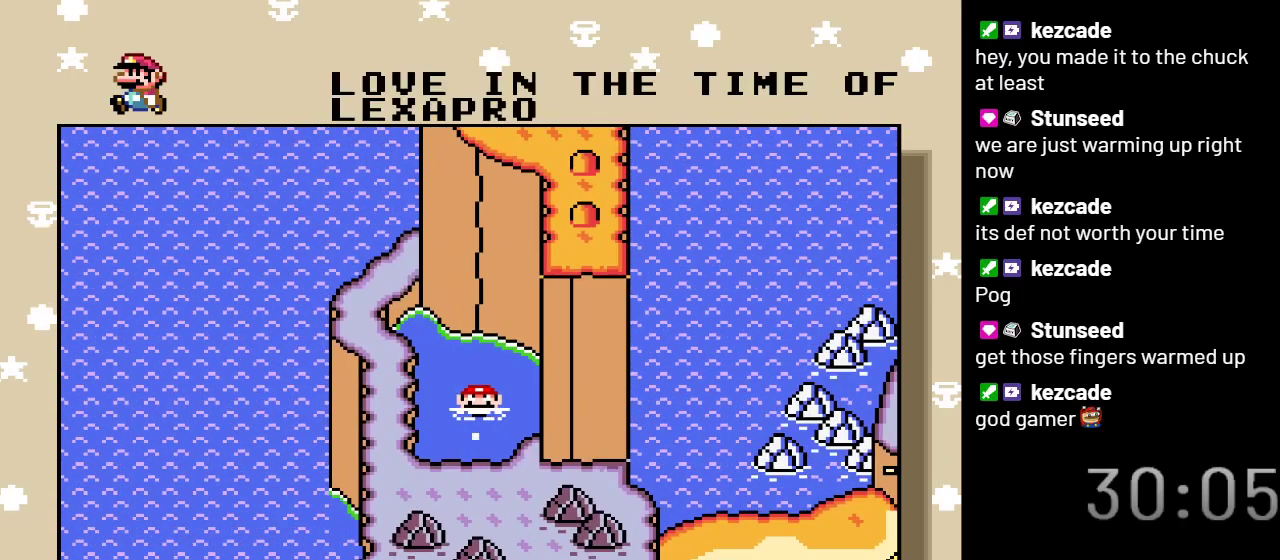
Gameplay with a controller (Nintendo layout); each line is a JSON object with the inputs held at the frame after it. "events" lists button and stick changes between this image and that frame as [ms after this image, input, new state], when the widget could be followed in between. Not read: L3 R3.
{"buttons": [], "events": []}
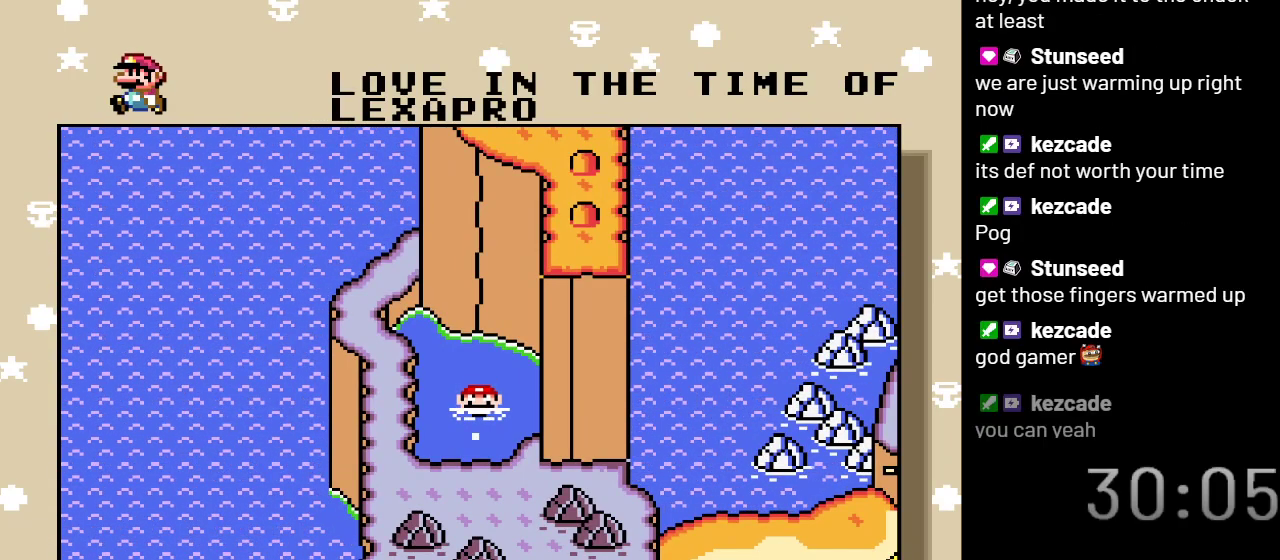
{"buttons": [], "events": []}
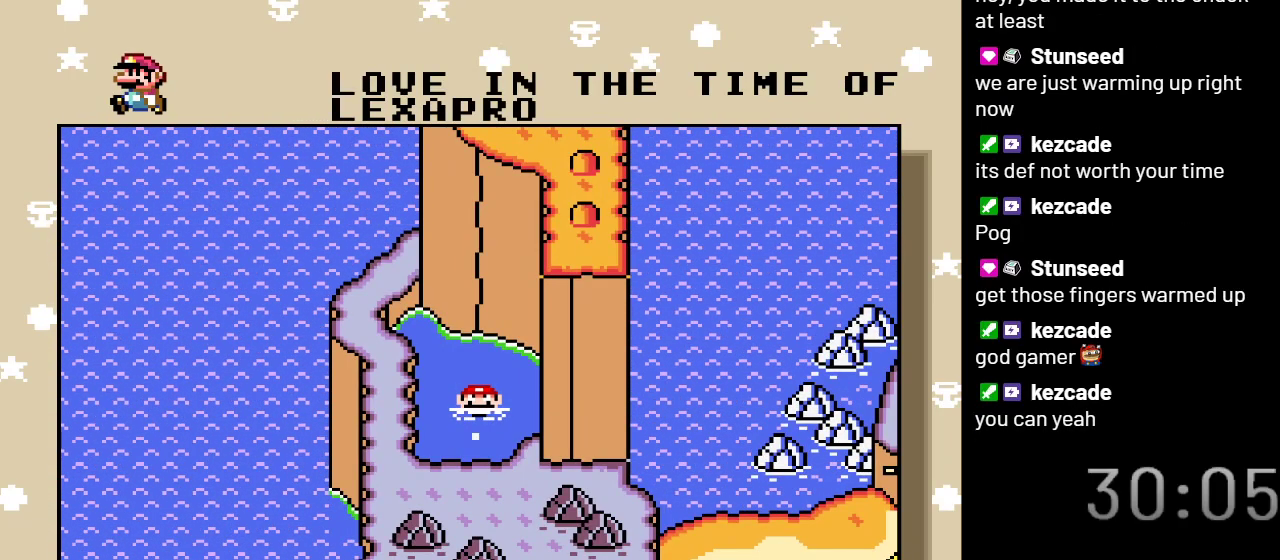
{"buttons": [], "events": []}
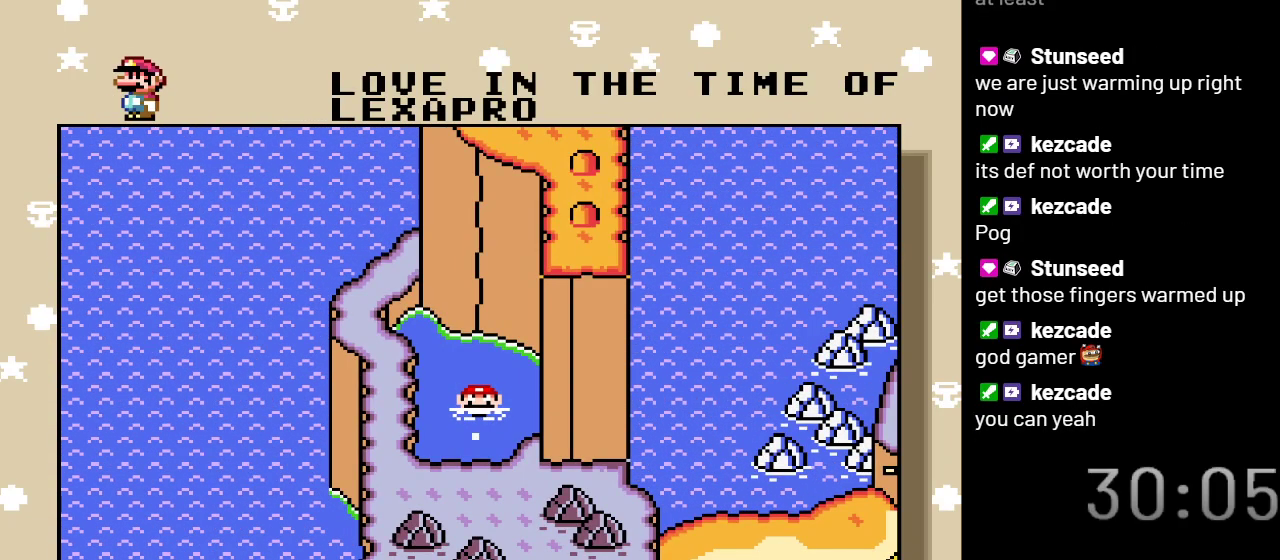
{"buttons": [], "events": []}
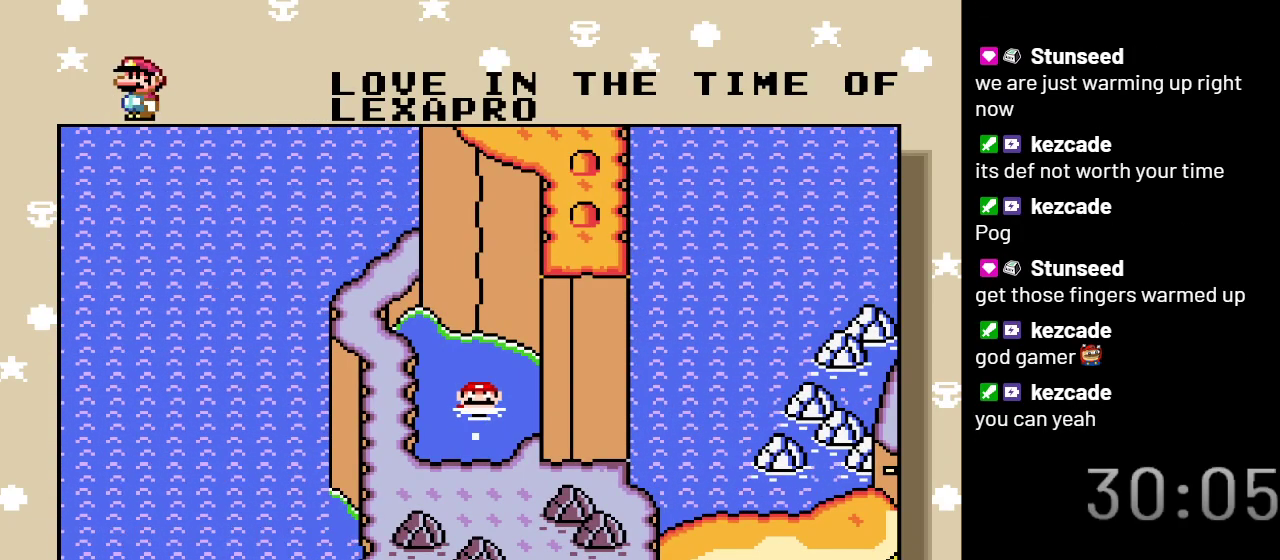
{"buttons": [], "events": []}
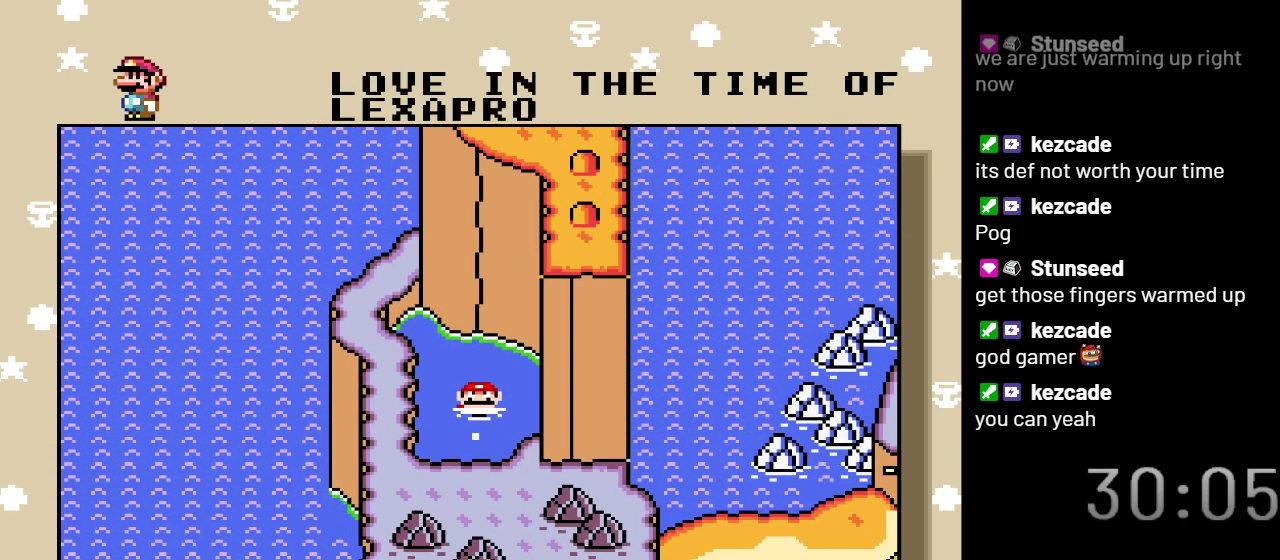
{"buttons": [], "events": []}
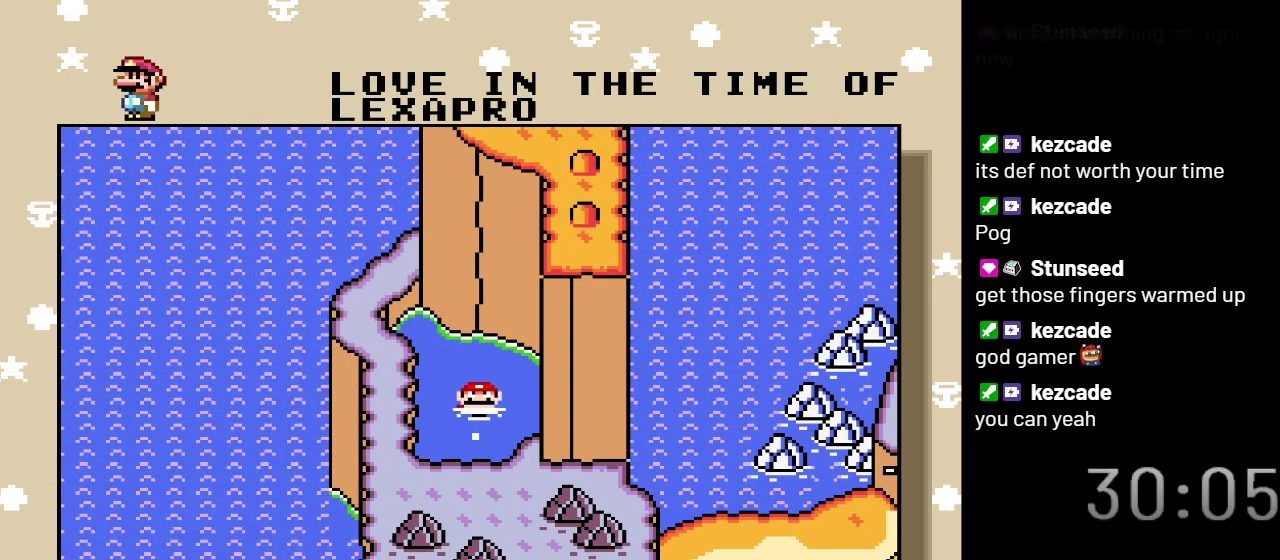
{"buttons": [], "events": [[100, "DPAD_DOWN", "down"], [233, "DPAD_DOWN", "up"]]}
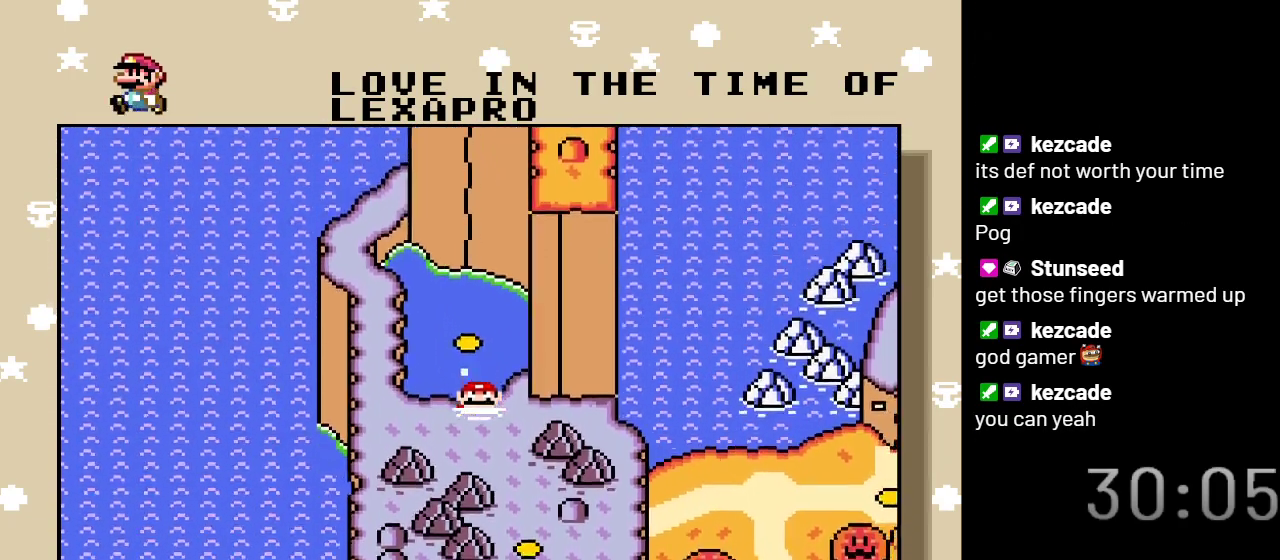
{"buttons": [], "events": []}
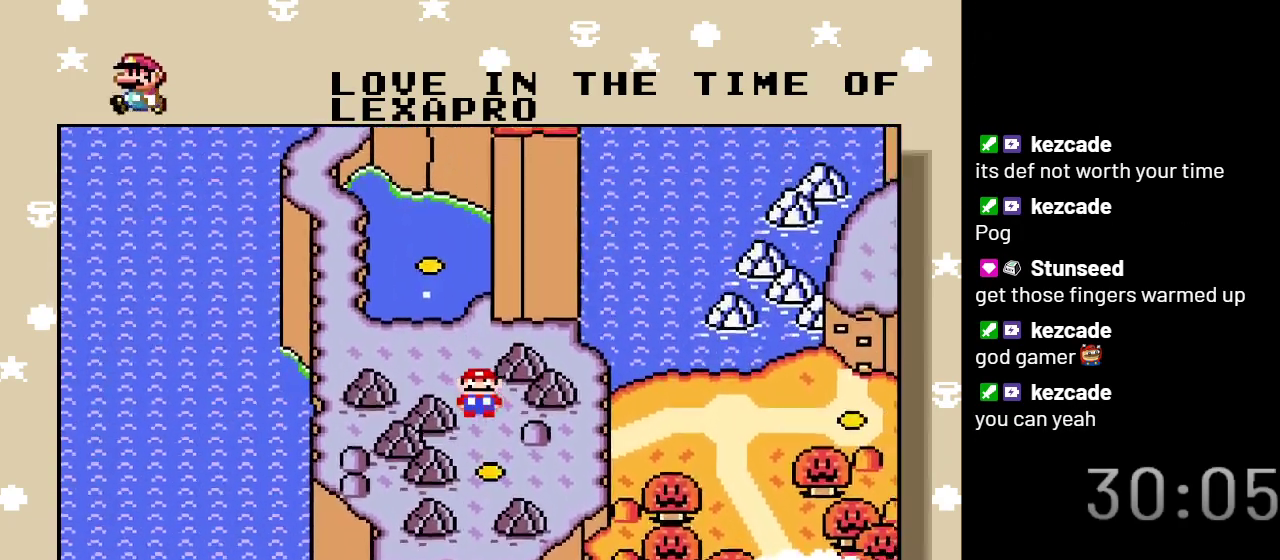
{"buttons": [], "events": []}
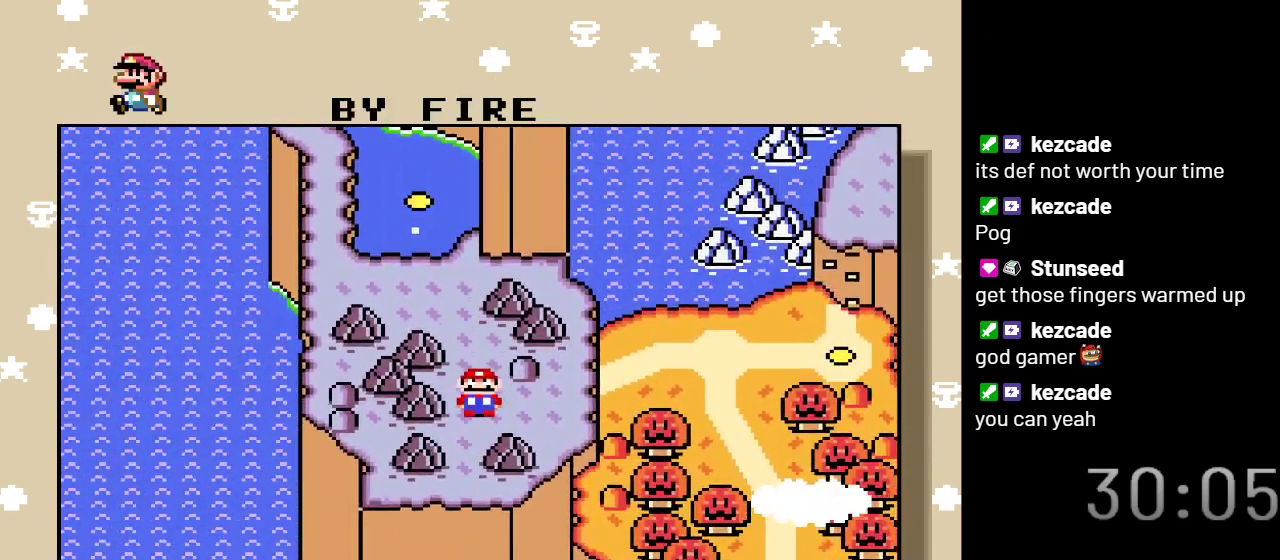
{"buttons": [], "events": []}
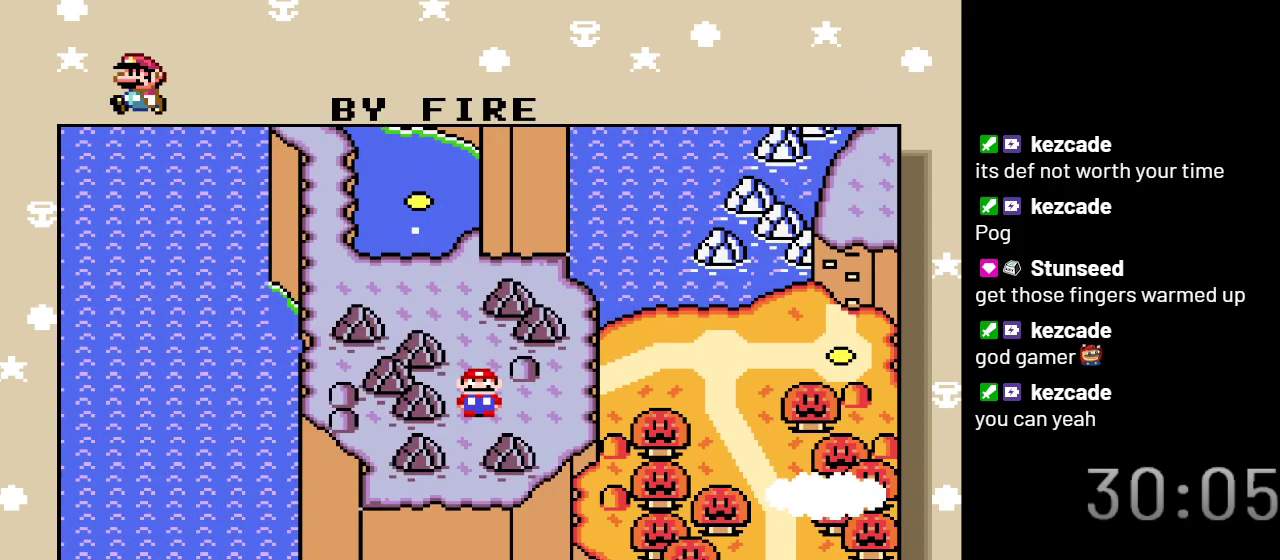
{"buttons": [], "events": [[317, "A", "down"], [450, "A", "up"]]}
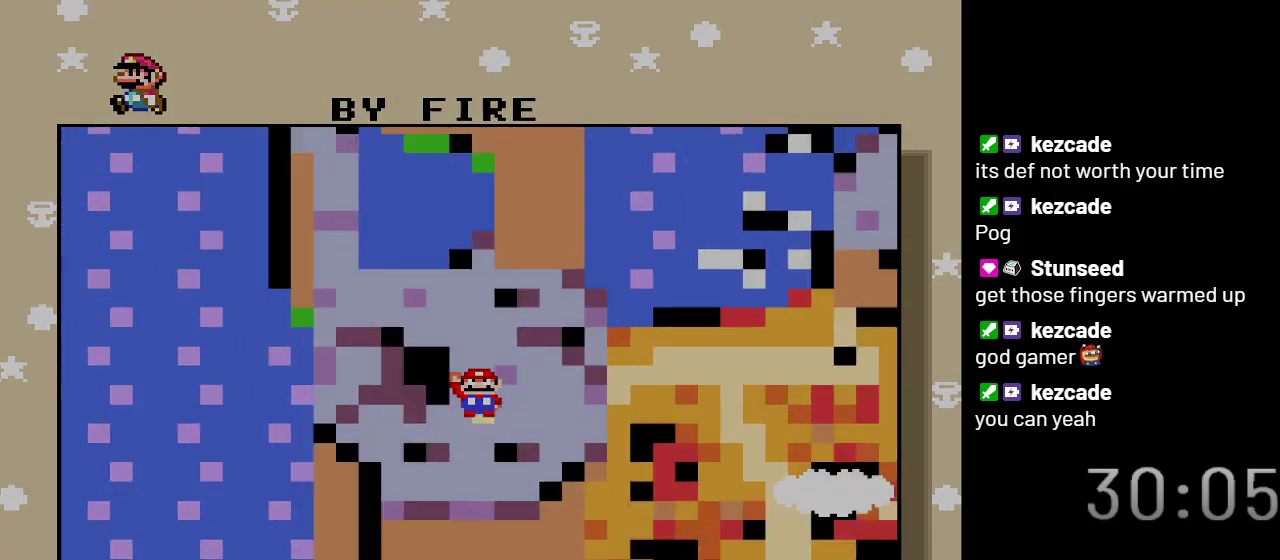
{"buttons": [], "events": []}
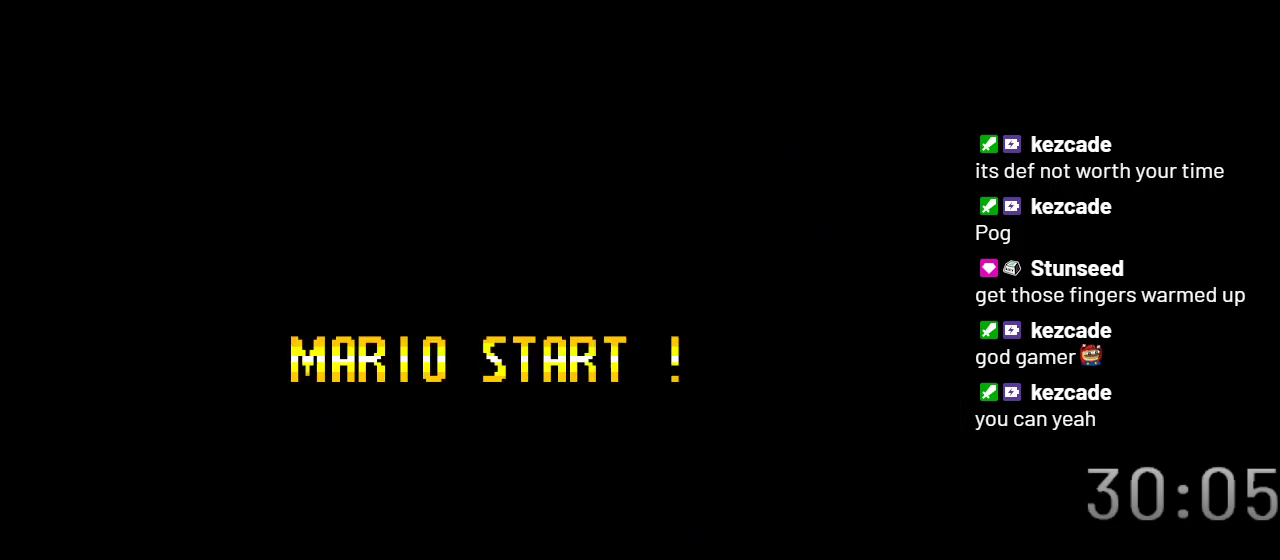
{"buttons": [], "events": []}
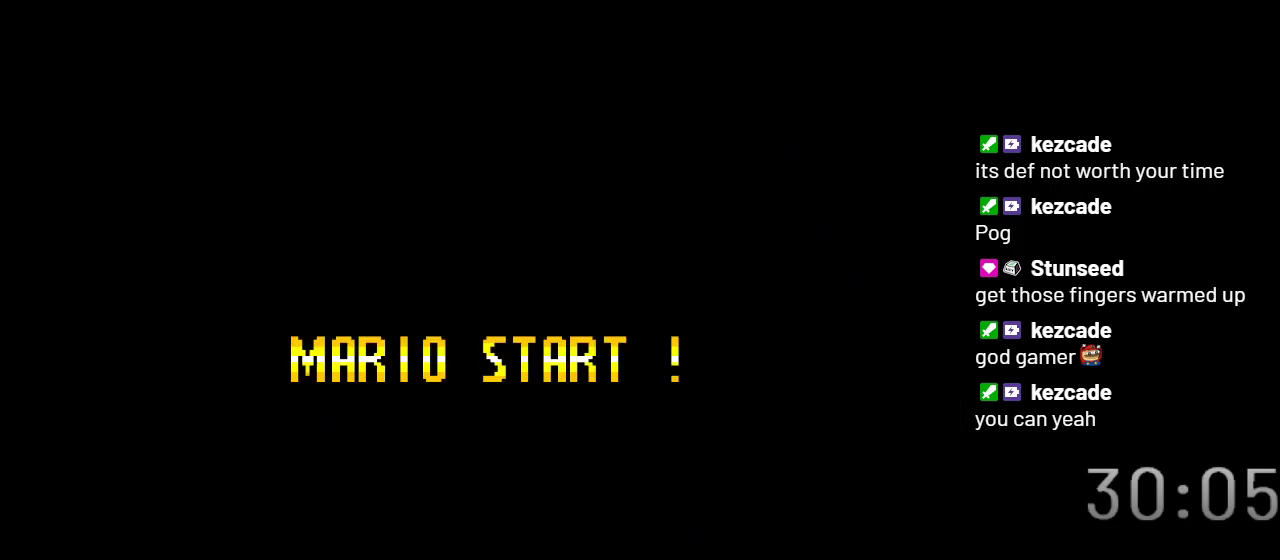
{"buttons": [], "events": []}
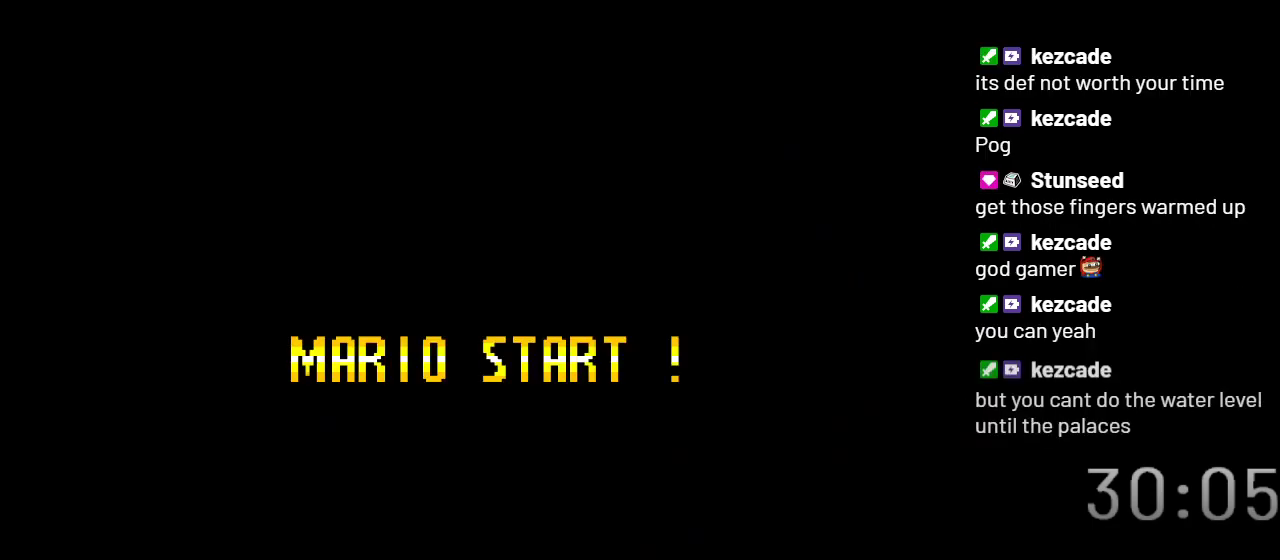
{"buttons": [], "events": []}
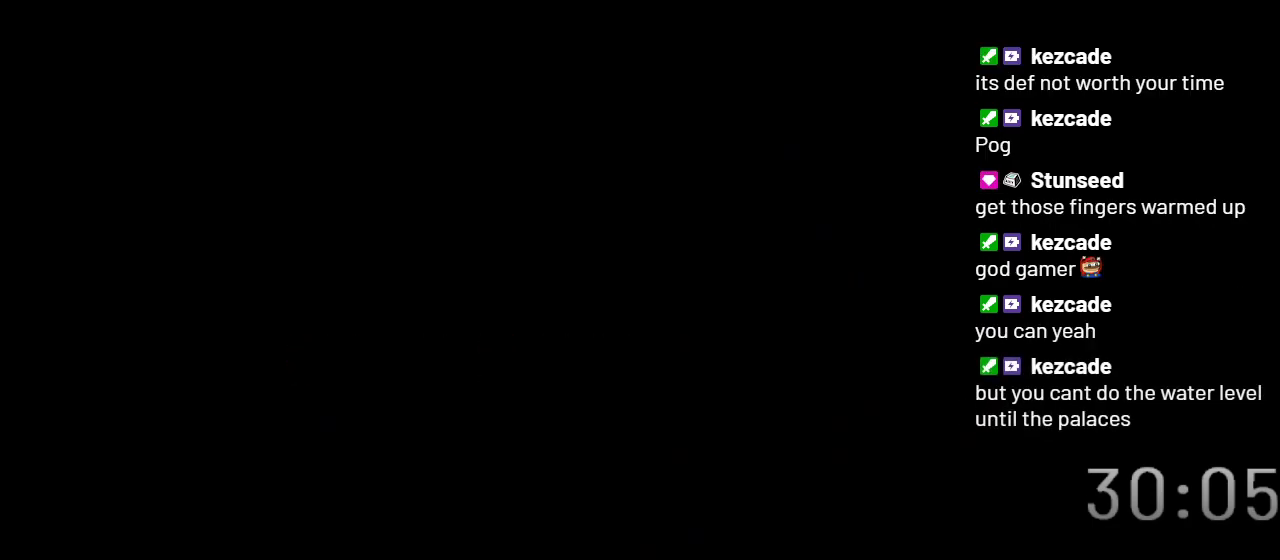
{"buttons": [], "events": []}
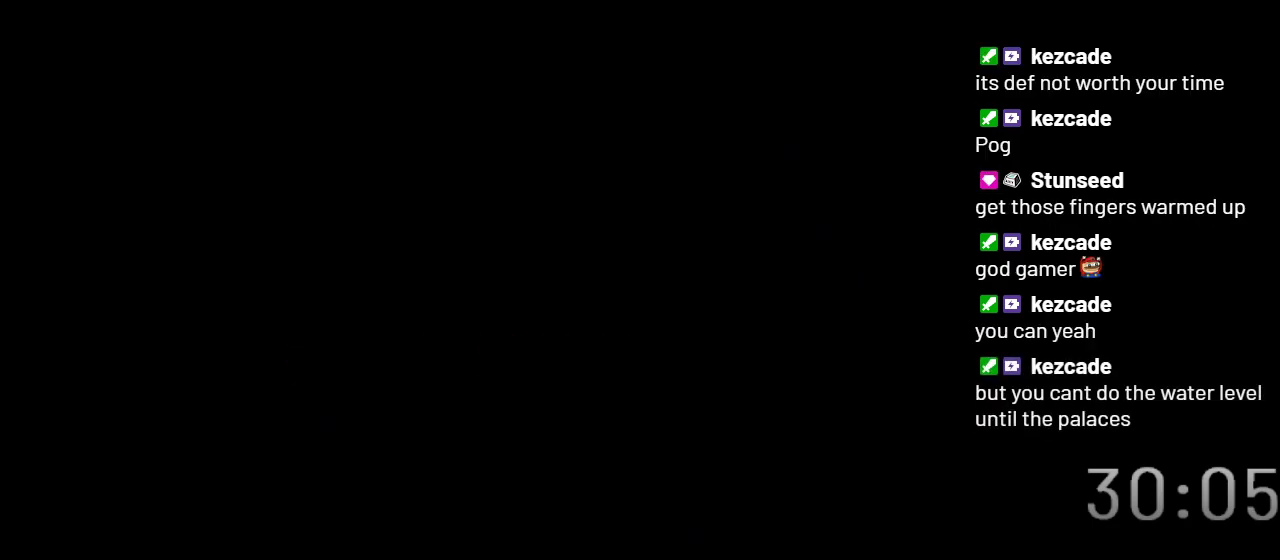
{"buttons": [], "events": []}
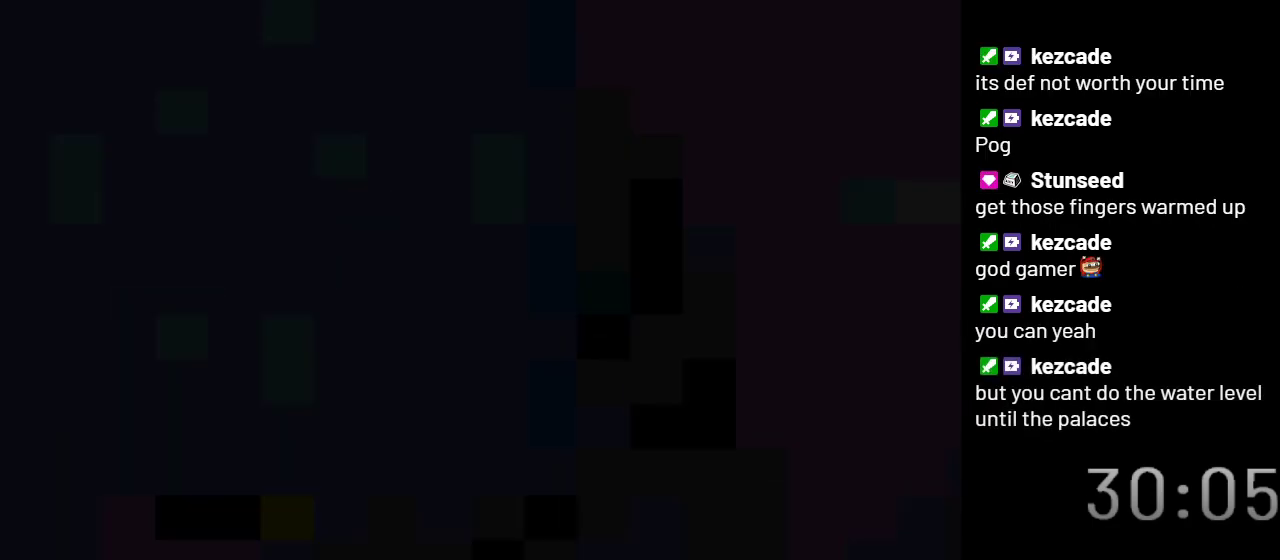
{"buttons": ["Y"], "events": [[500, "Y", "down"]]}
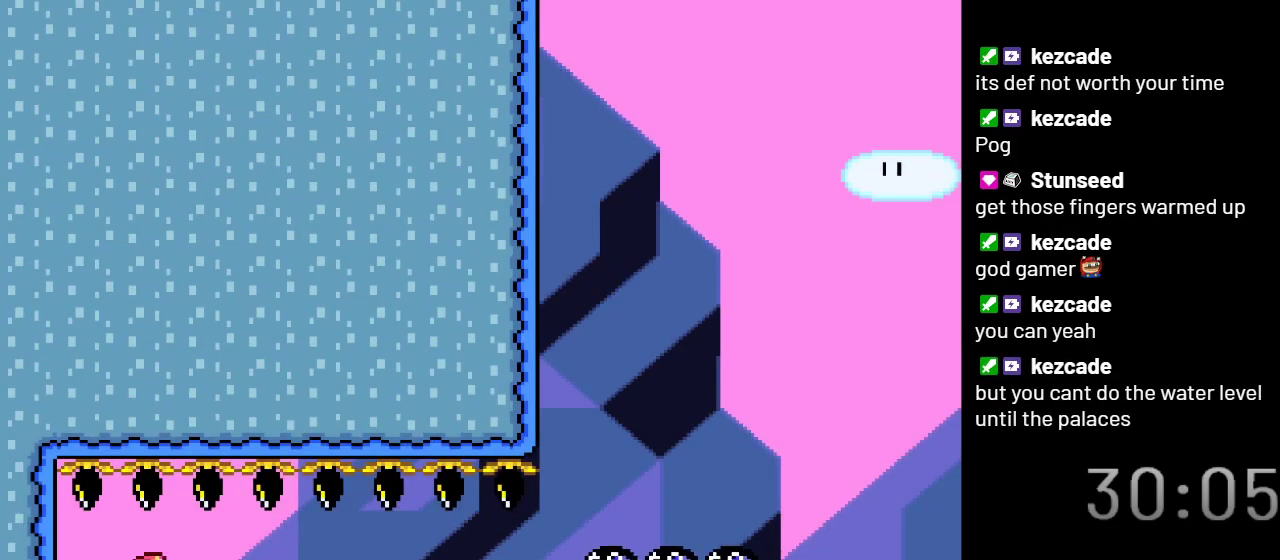
{"buttons": ["Y", "DPAD_RIGHT"], "events": [[133, "DPAD_RIGHT", "down"], [383, "DPAD_RIGHT", "up"], [450, "DPAD_RIGHT", "down"]]}
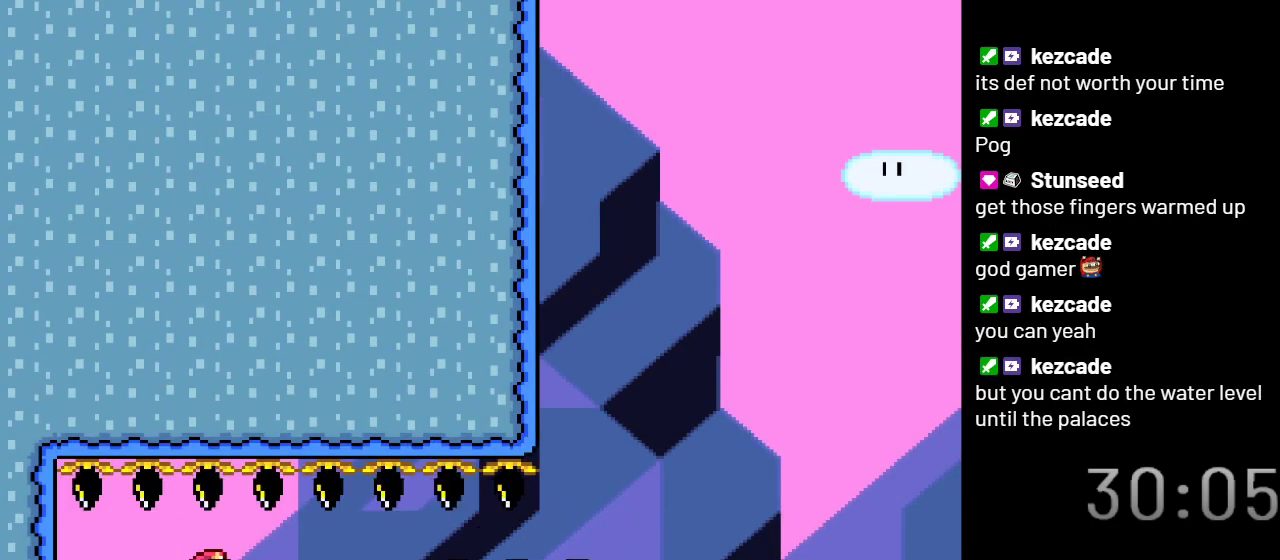
{"buttons": ["Y"], "events": [[450, "DPAD_RIGHT", "up"]]}
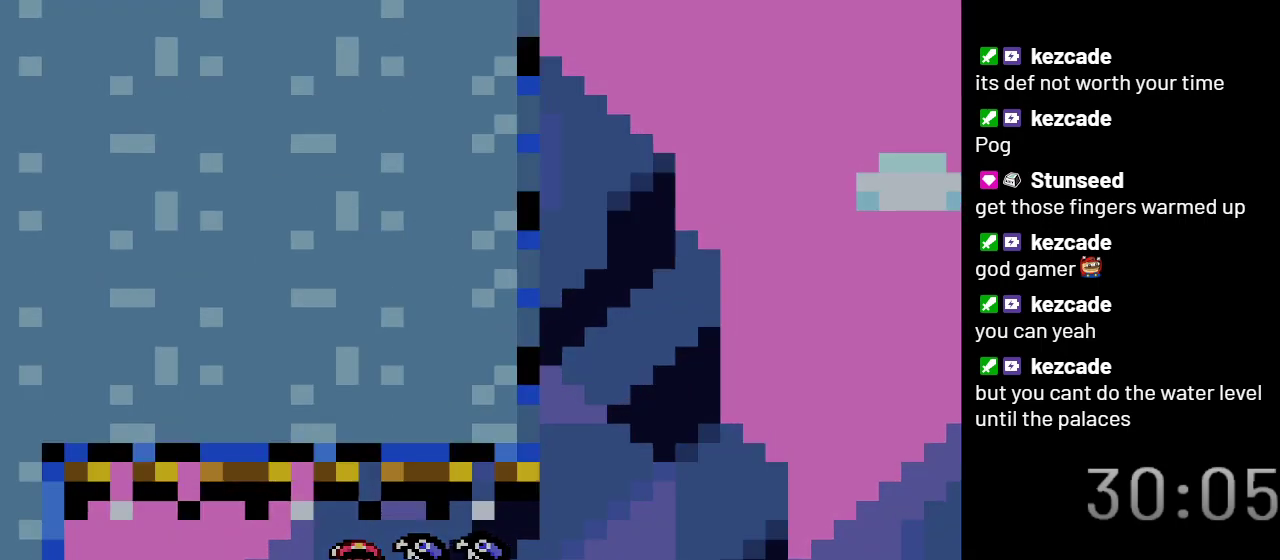
{"buttons": [], "events": [[267, "Y", "up"]]}
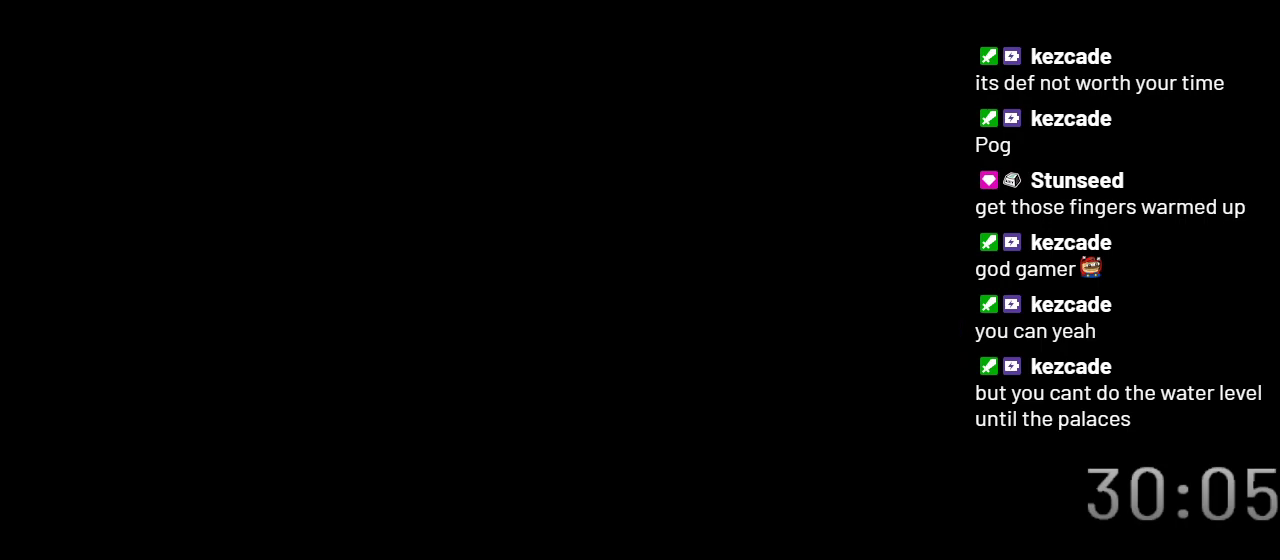
{"buttons": [], "events": []}
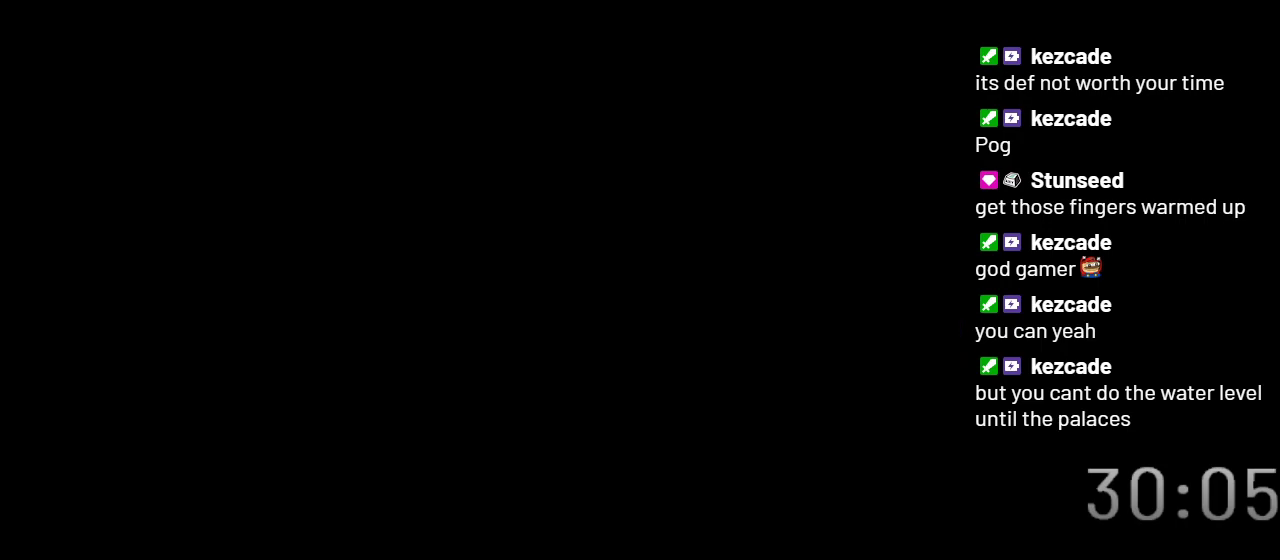
{"buttons": [], "events": []}
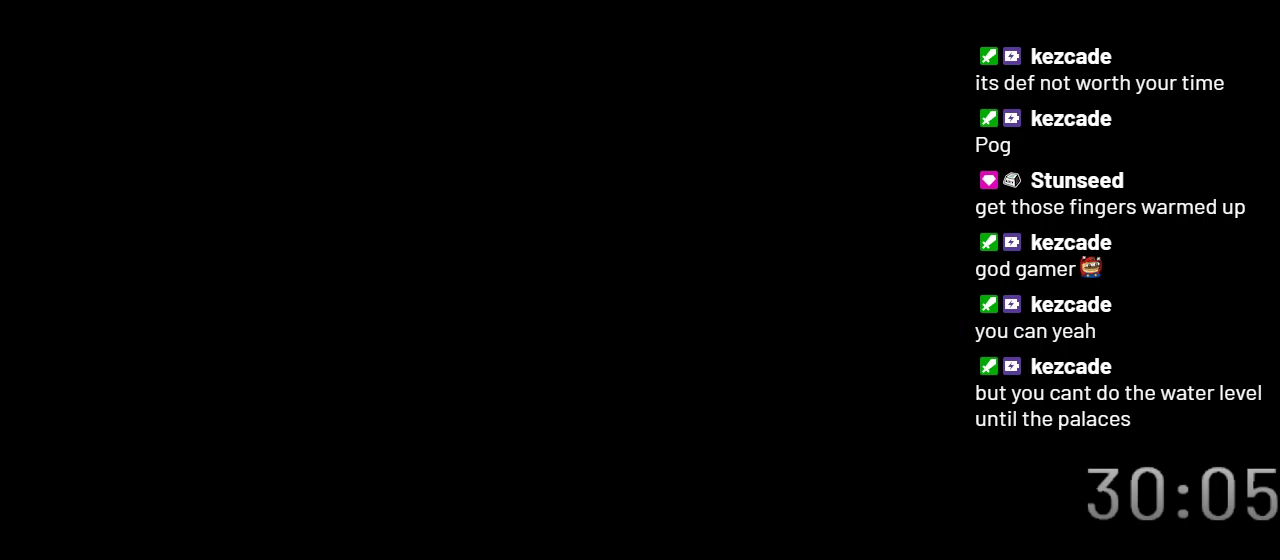
{"buttons": [], "events": []}
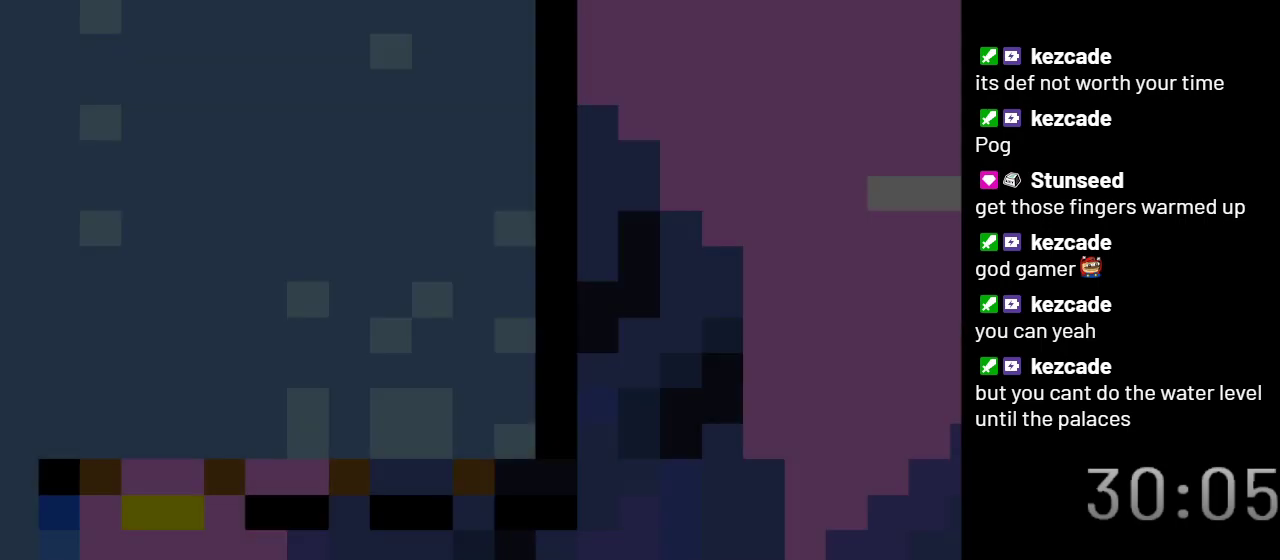
{"buttons": ["Y"], "events": [[450, "Y", "down"]]}
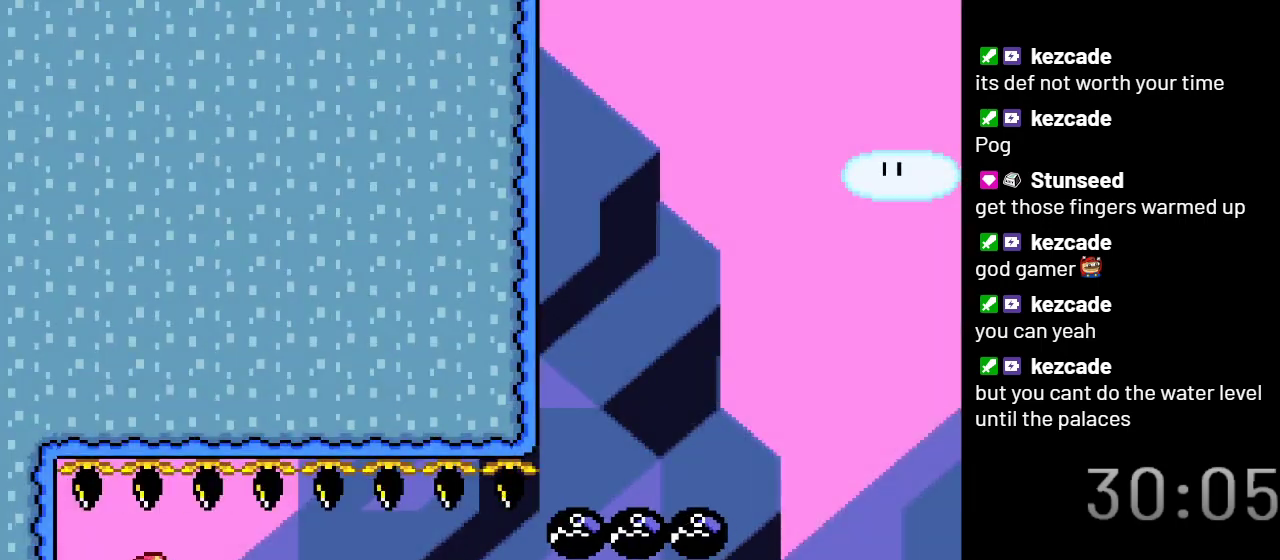
{"buttons": ["Y", "DPAD_RIGHT"], "events": [[67, "DPAD_RIGHT", "down"]]}
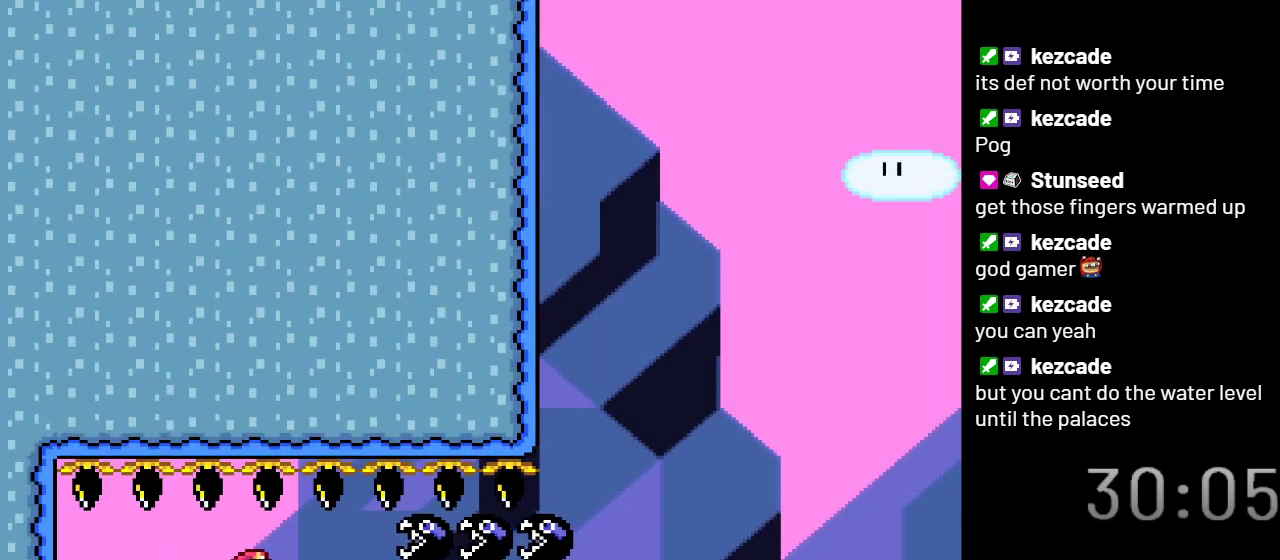
{"buttons": ["Y"], "events": [[483, "DPAD_RIGHT", "up"]]}
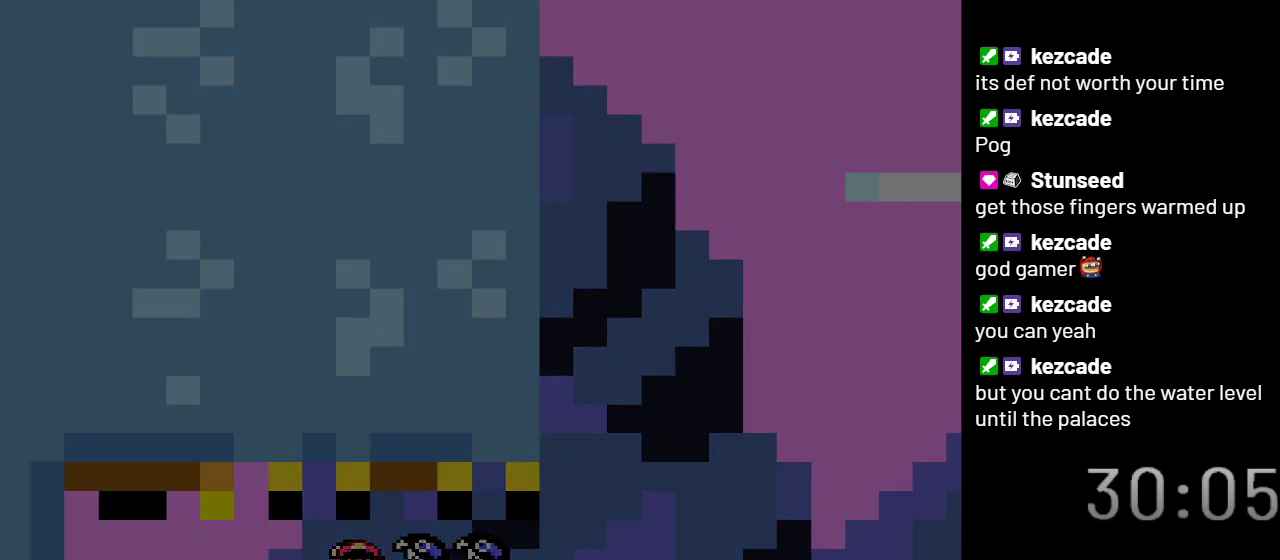
{"buttons": ["Y"], "events": []}